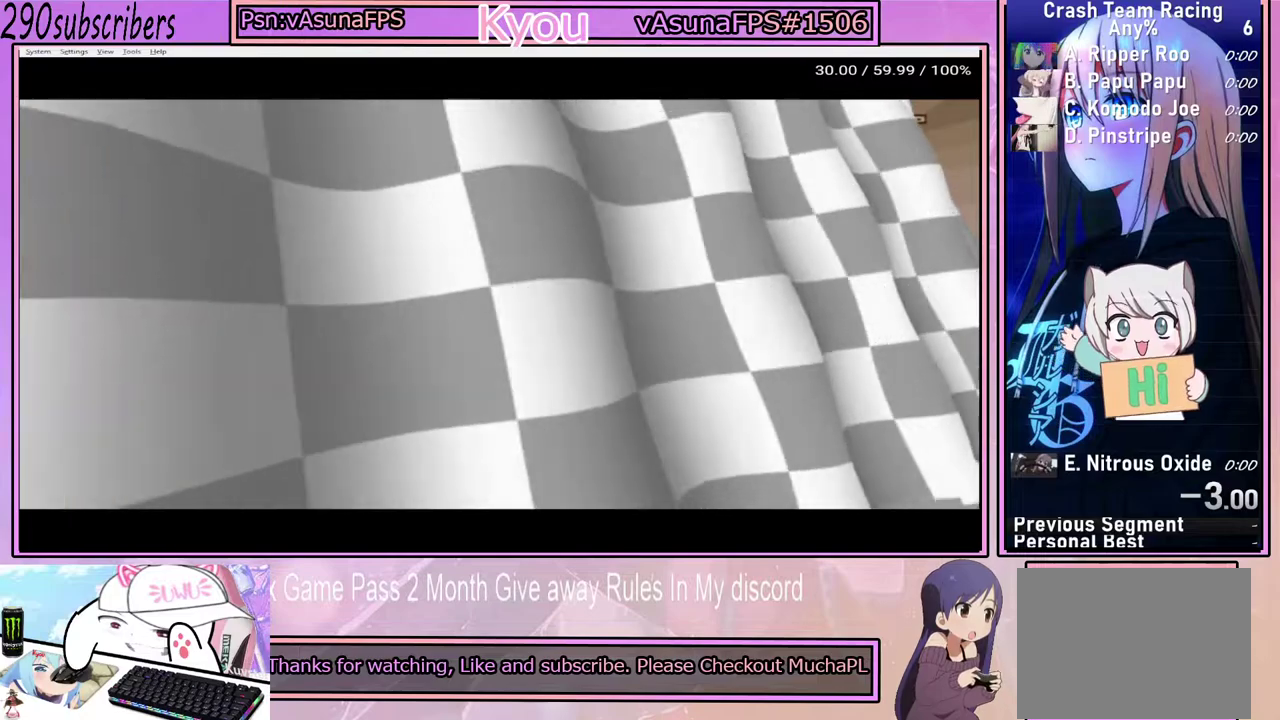
Gameplay with a controller (PlayStation layout); each line is a JSON object with the inputs held at the frame after it. "events" lists button and stick changes between this image and that frame as [ms after this image, input, new state], when the widget could be followed in between. Not read: L3 R3.
{"buttons": [], "left_stick": "center", "right_stick": "center", "events": []}
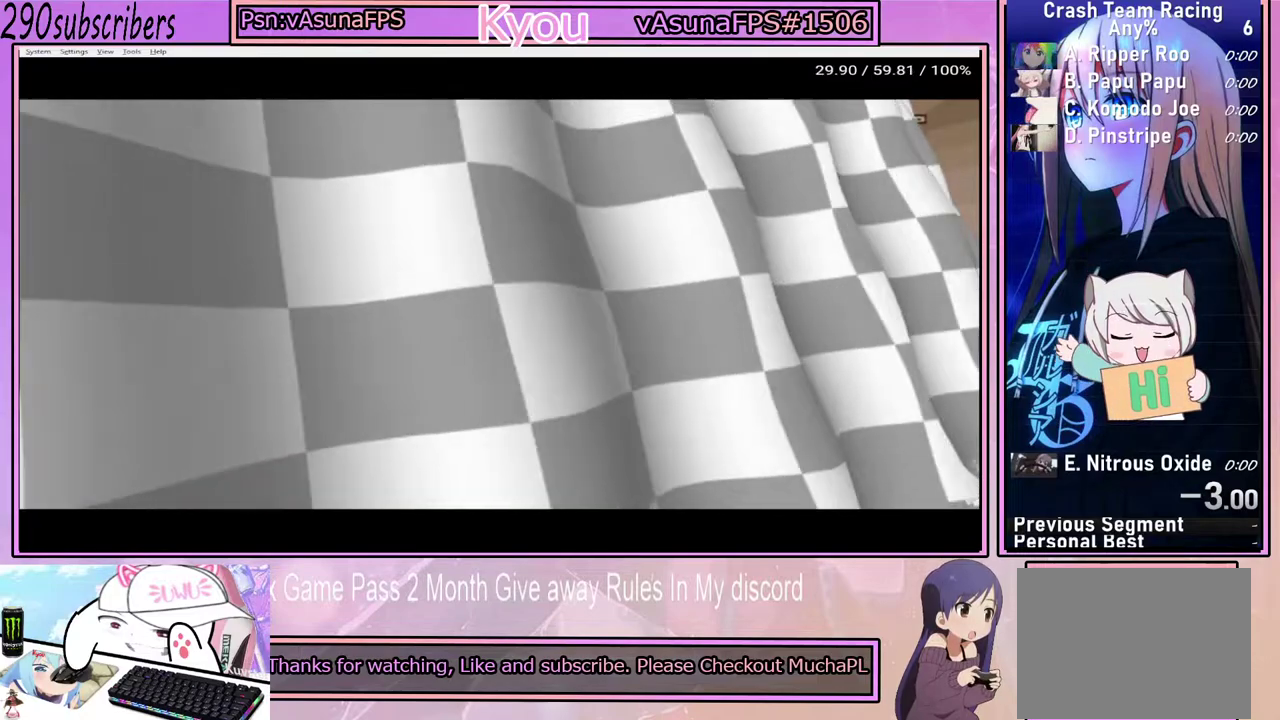
{"buttons": [], "left_stick": "center", "right_stick": "center", "events": []}
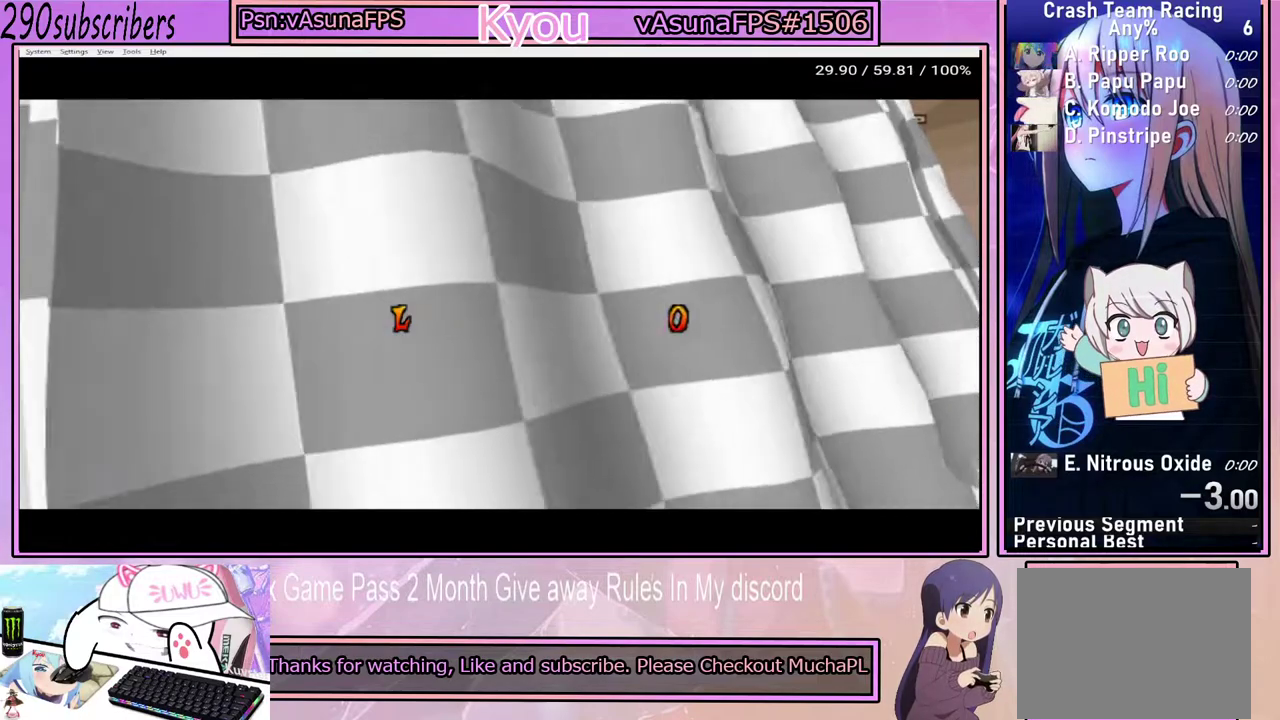
{"buttons": [], "left_stick": "center", "right_stick": "center", "events": []}
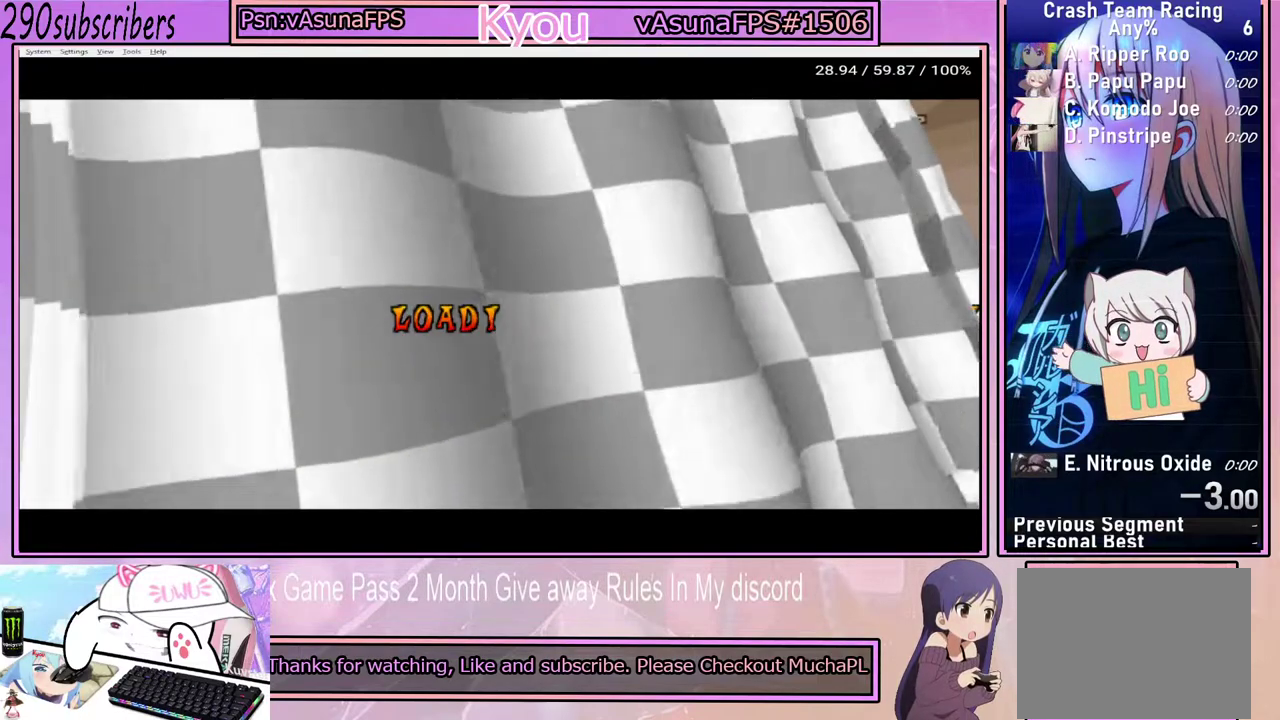
{"buttons": [], "left_stick": "center", "right_stick": "center", "events": []}
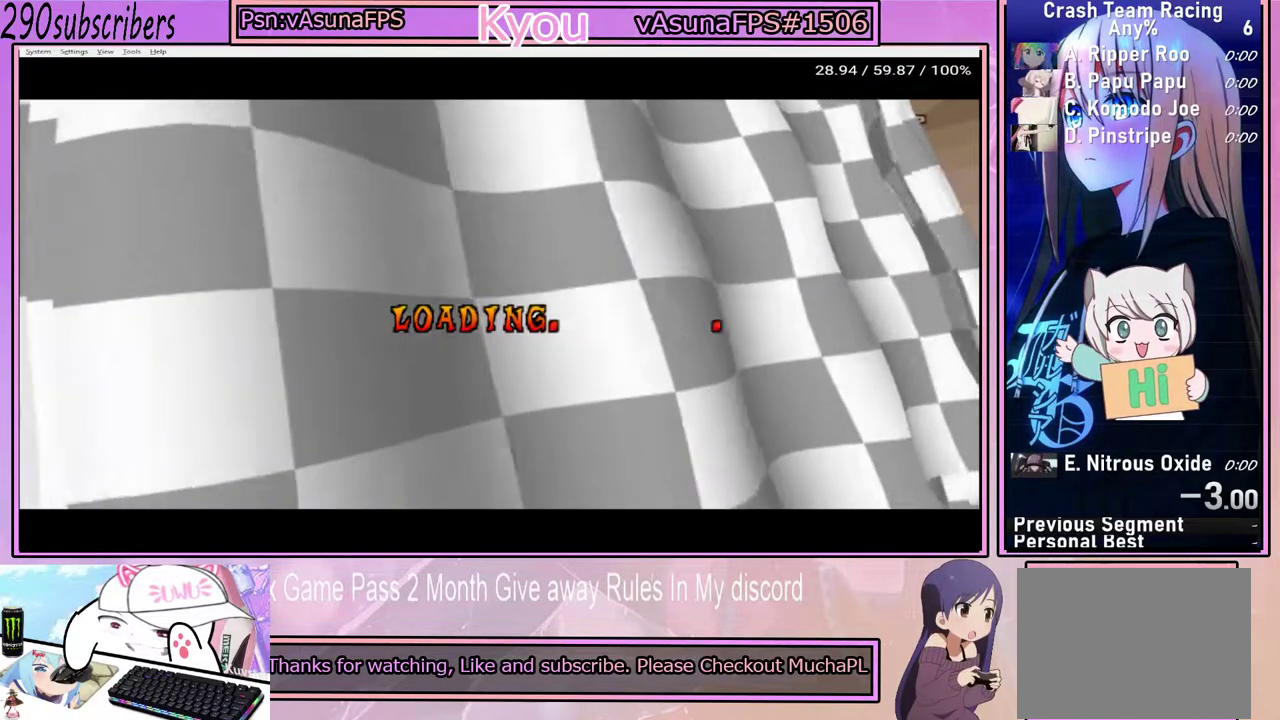
{"buttons": [], "left_stick": "center", "right_stick": "center", "events": []}
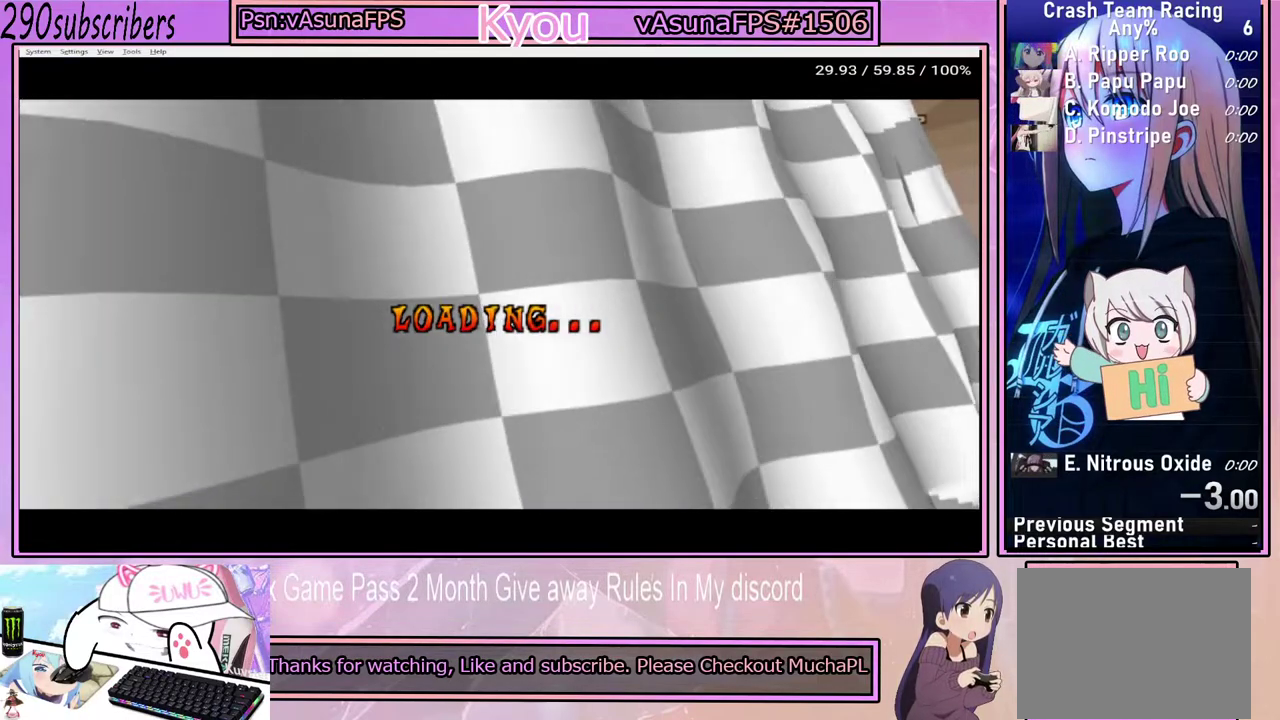
{"buttons": [], "left_stick": "center", "right_stick": "center", "events": []}
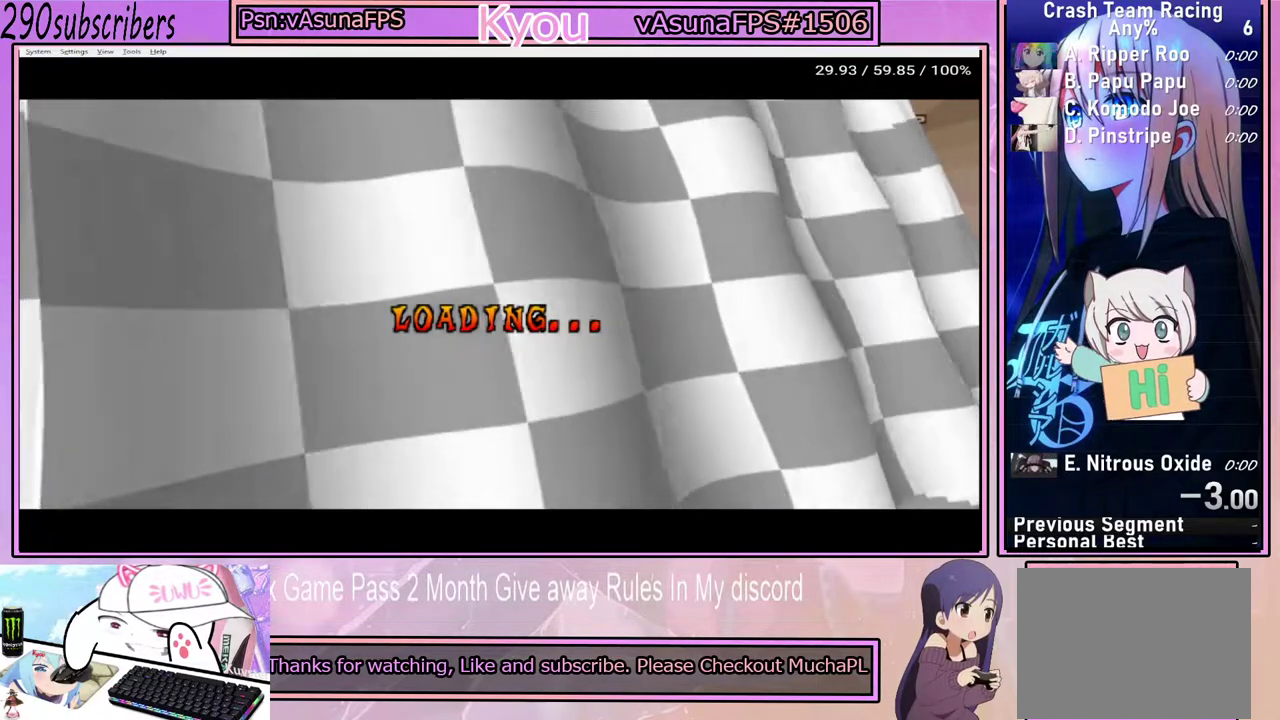
{"buttons": [], "left_stick": "center", "right_stick": "center", "events": [[133, "CROSS", "down"], [300, "CROSS", "up"]]}
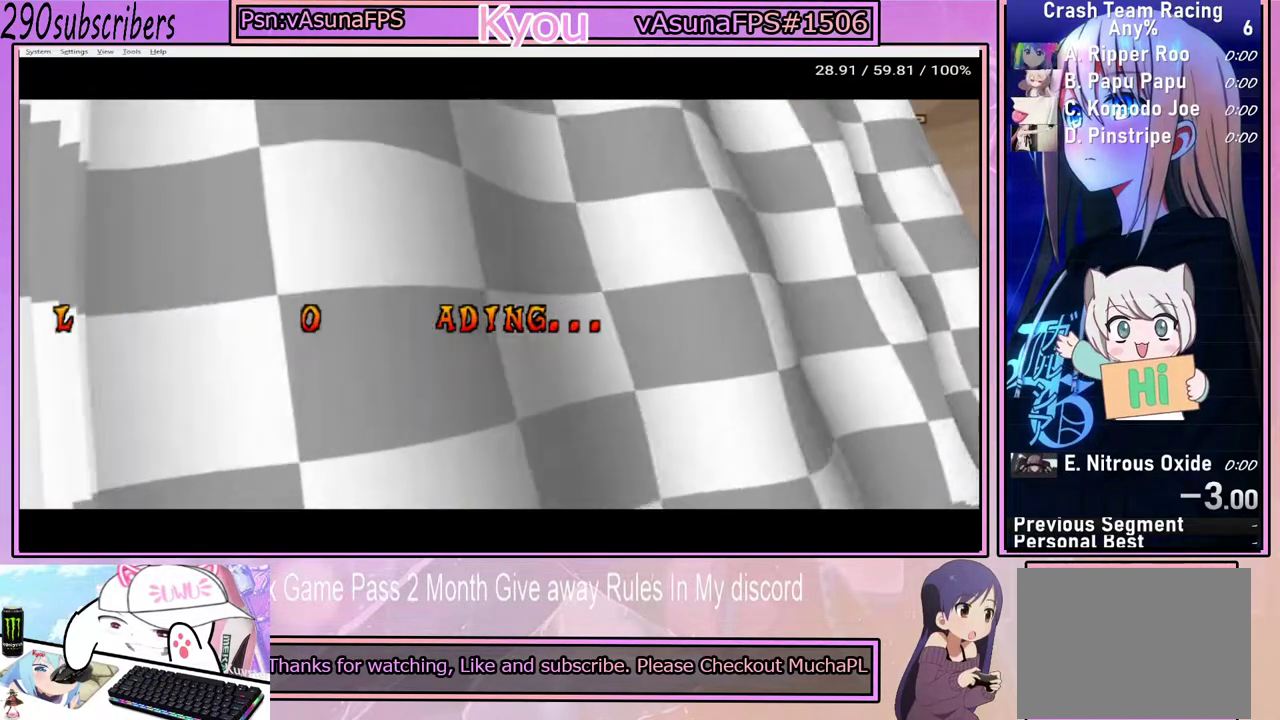
{"buttons": ["CROSS"], "left_stick": "center", "right_stick": "center", "events": [[100, "TRIANGLE", "down"], [250, "TRIANGLE", "up"], [383, "CROSS", "down"]]}
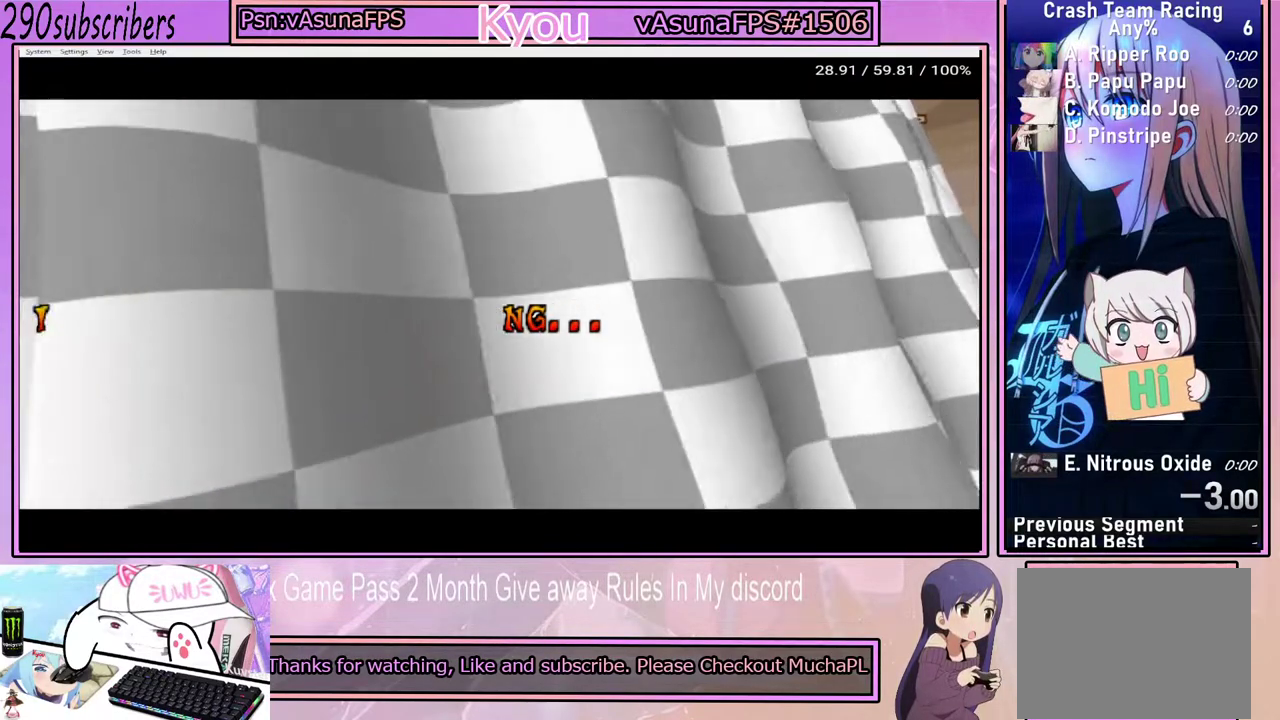
{"buttons": [], "left_stick": "center", "right_stick": "center", "events": [[67, "CROSS", "up"], [317, "TRIANGLE", "down"], [483, "TRIANGLE", "up"]]}
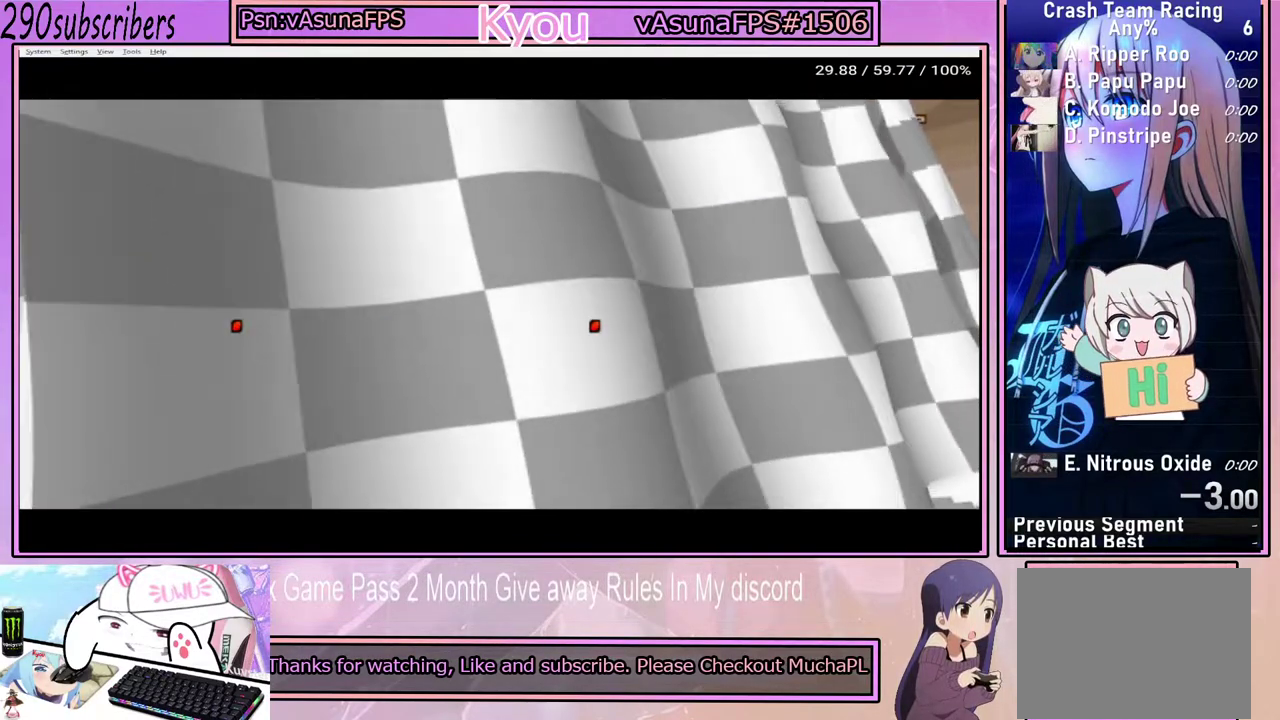
{"buttons": [], "left_stick": "center", "right_stick": "center", "events": [[267, "CROSS", "down"], [450, "CROSS", "up"]]}
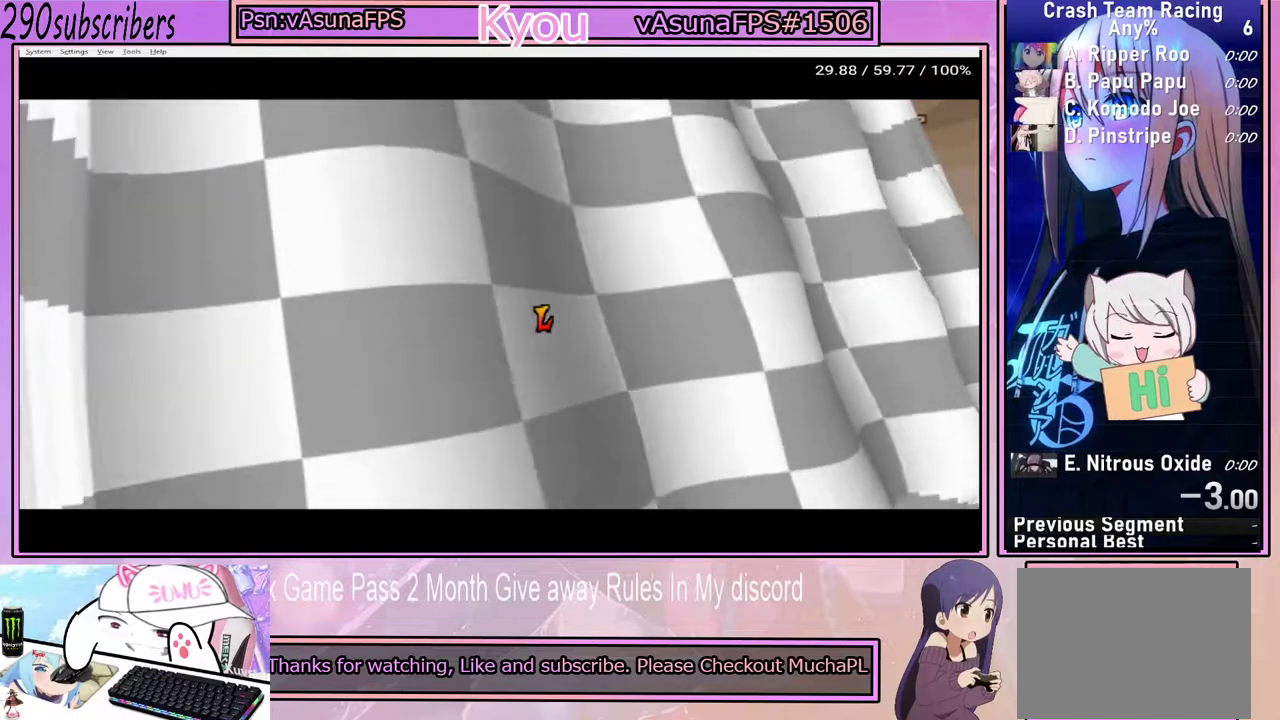
{"buttons": [], "left_stick": "center", "right_stick": "center", "events": [[200, "CROSS", "down"], [450, "CROSS", "up"]]}
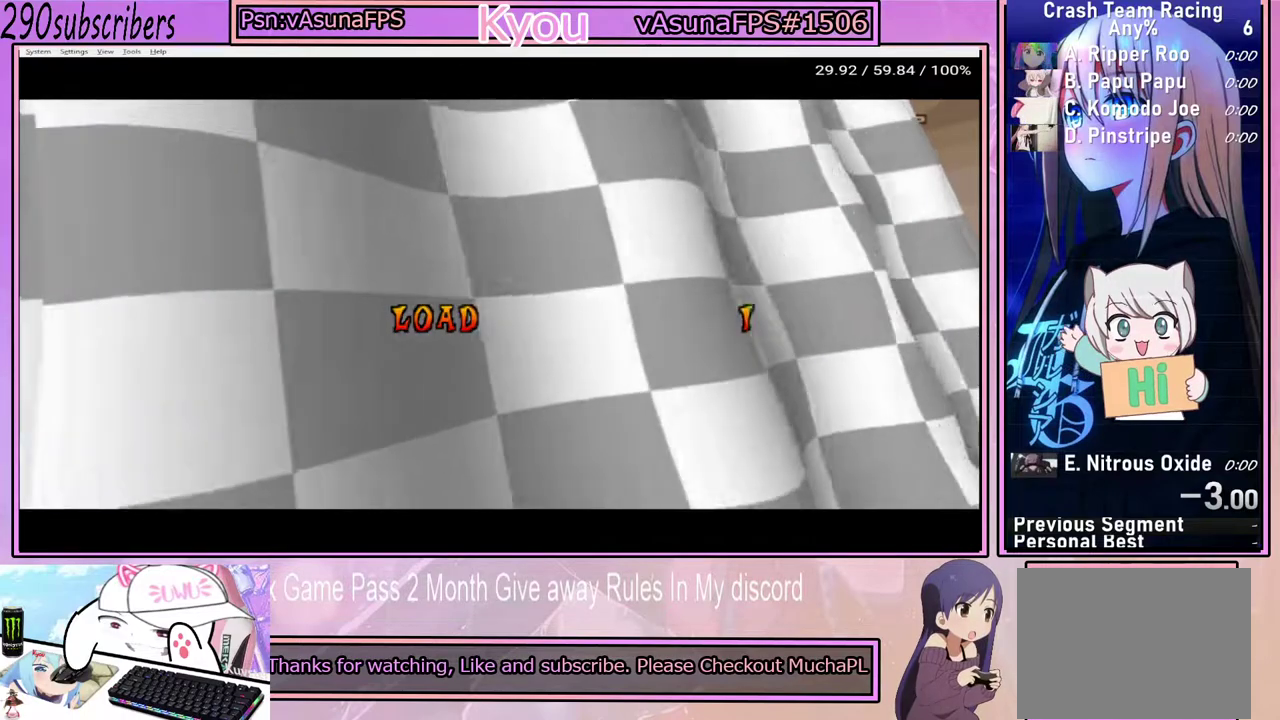
{"buttons": [], "left_stick": "center", "right_stick": "center", "events": [[233, "CROSS", "down"], [367, "CROSS", "up"]]}
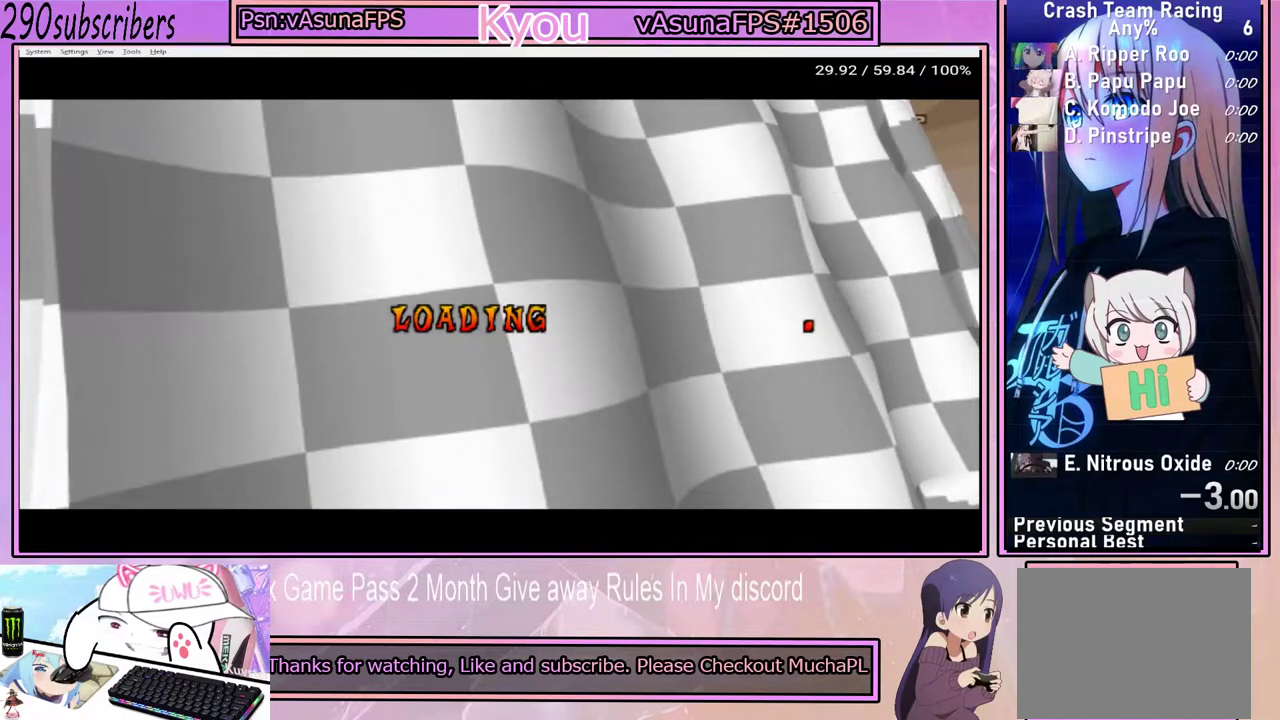
{"buttons": [], "left_stick": "center", "right_stick": "center", "events": []}
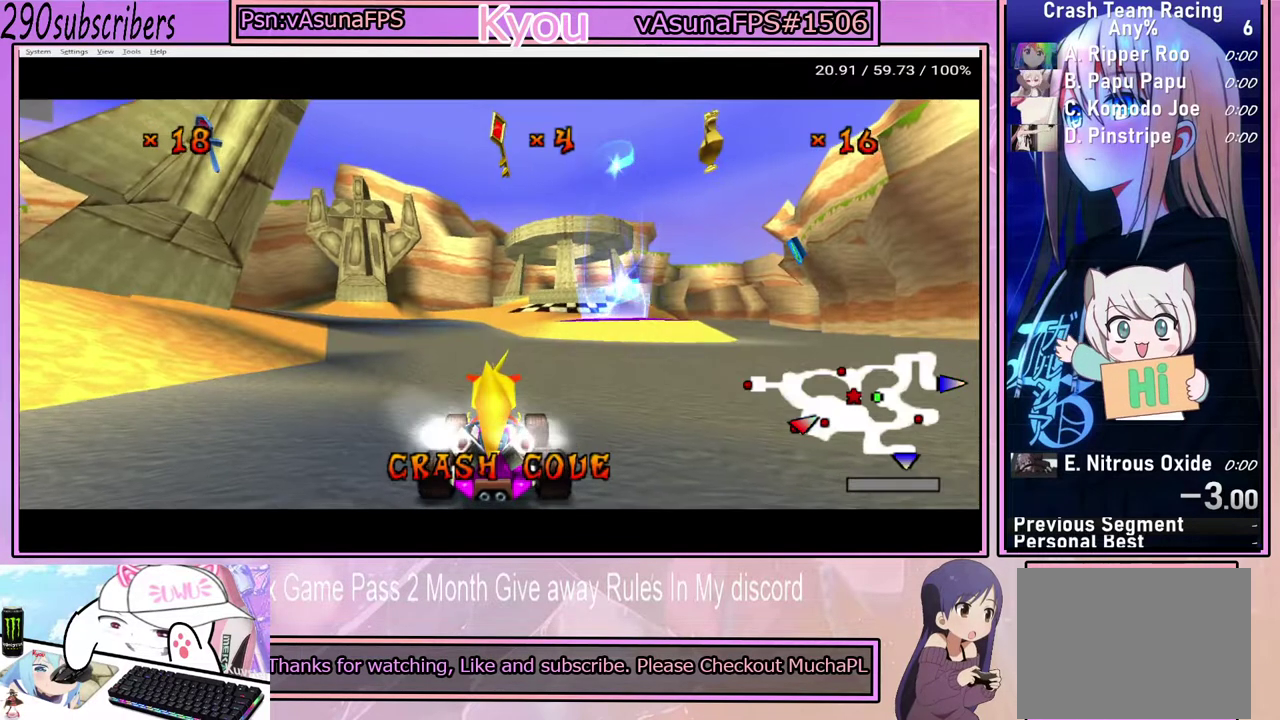
{"buttons": [], "left_stick": "center", "right_stick": "center", "events": [[300, "START", "down"], [467, "START", "up"]]}
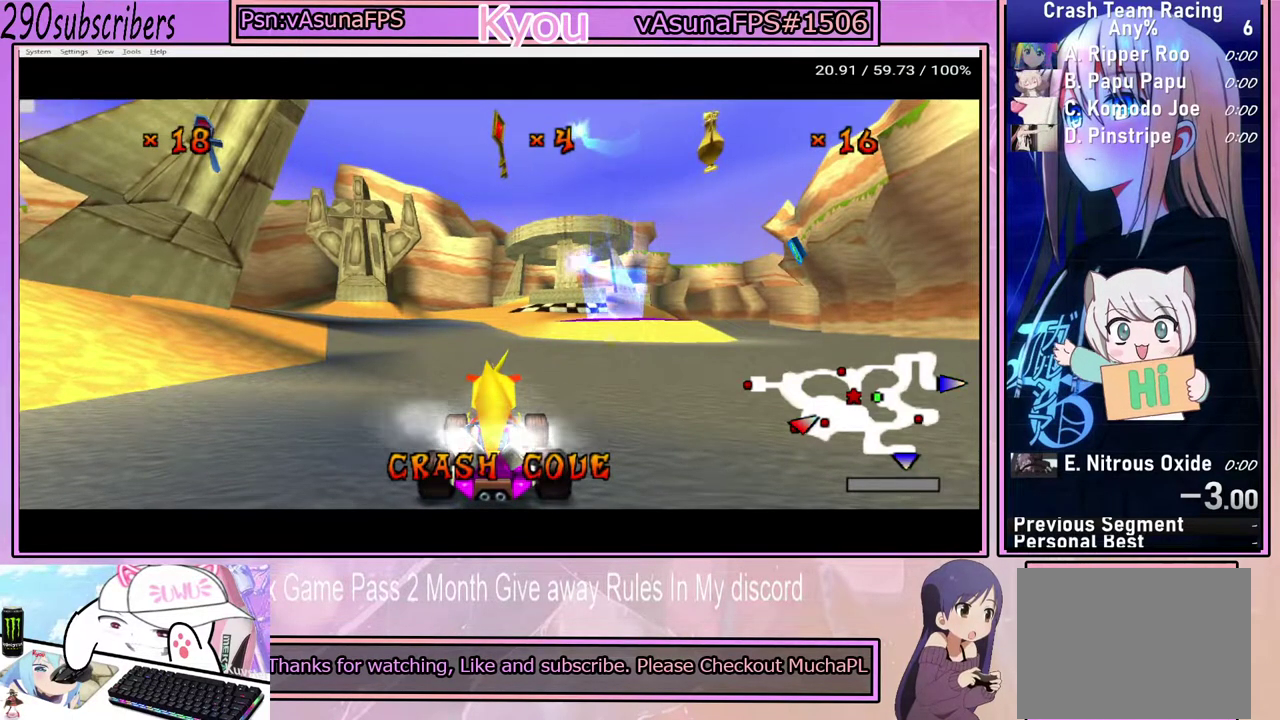
{"buttons": [], "left_stick": "center", "right_stick": "center", "events": []}
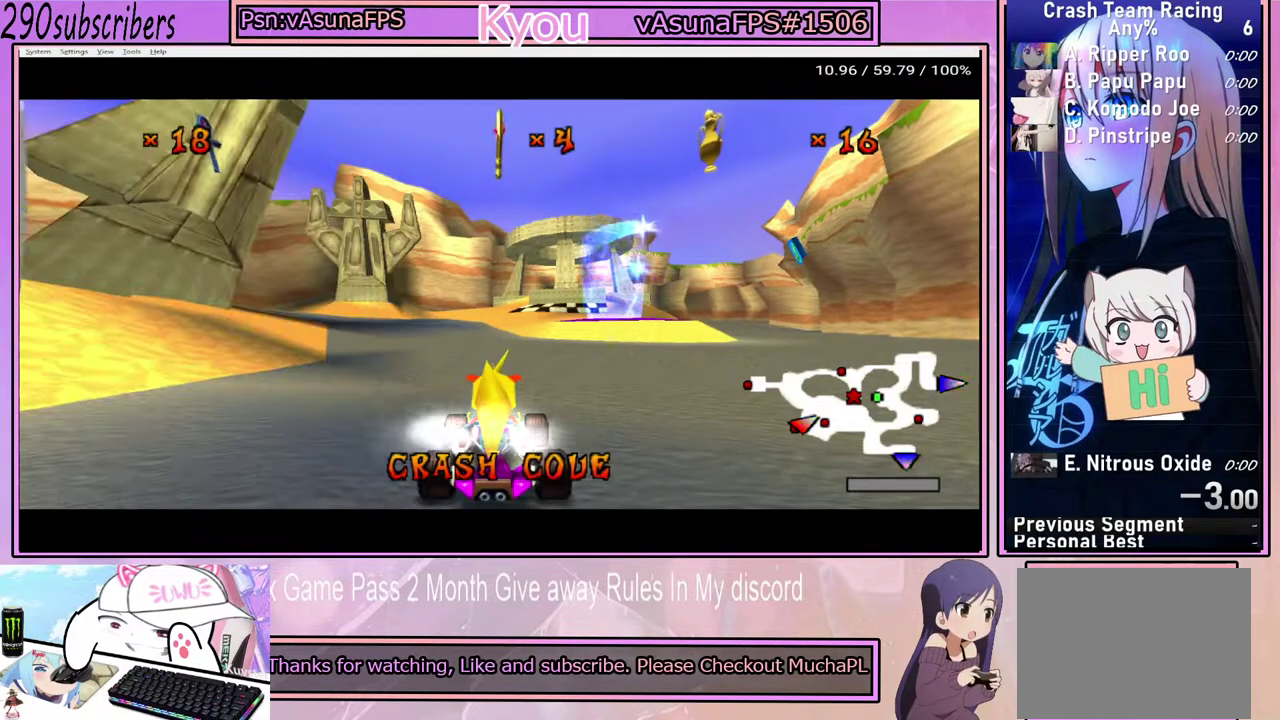
{"buttons": ["START"], "left_stick": "center", "right_stick": "center", "events": [[383, "START", "down"]]}
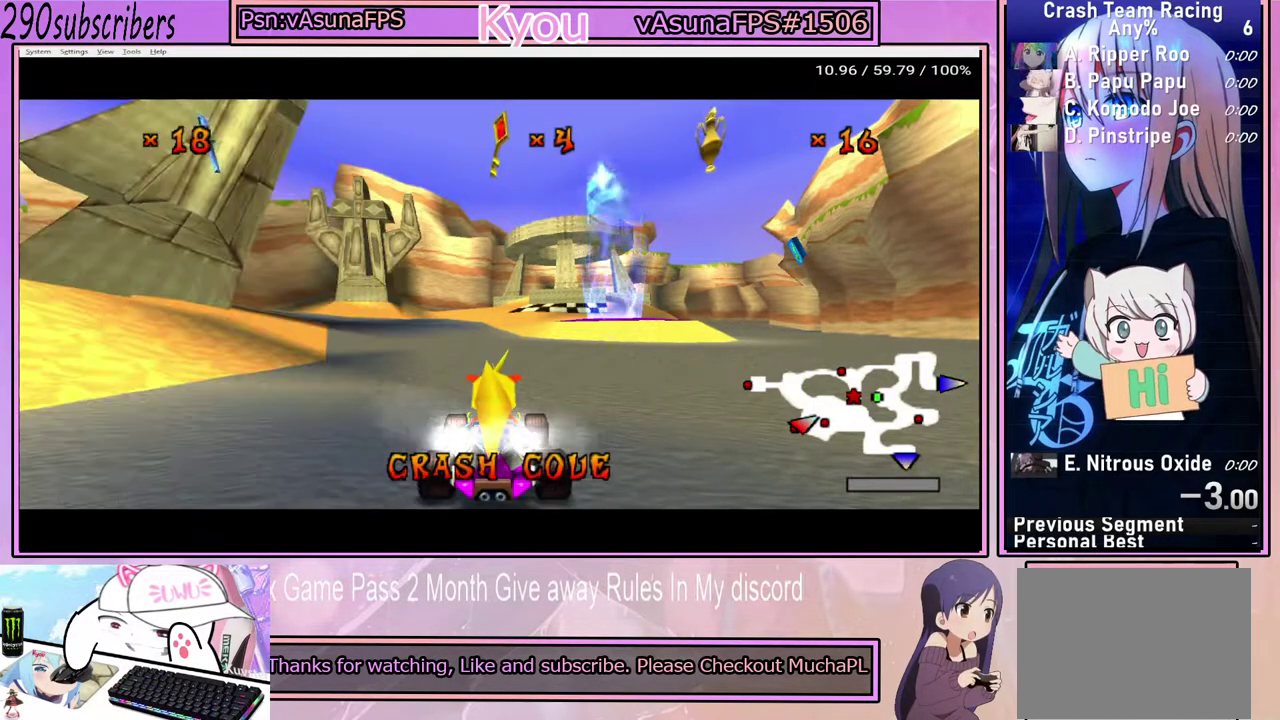
{"buttons": [], "left_stick": "center", "right_stick": "center", "events": [[33, "START", "up"]]}
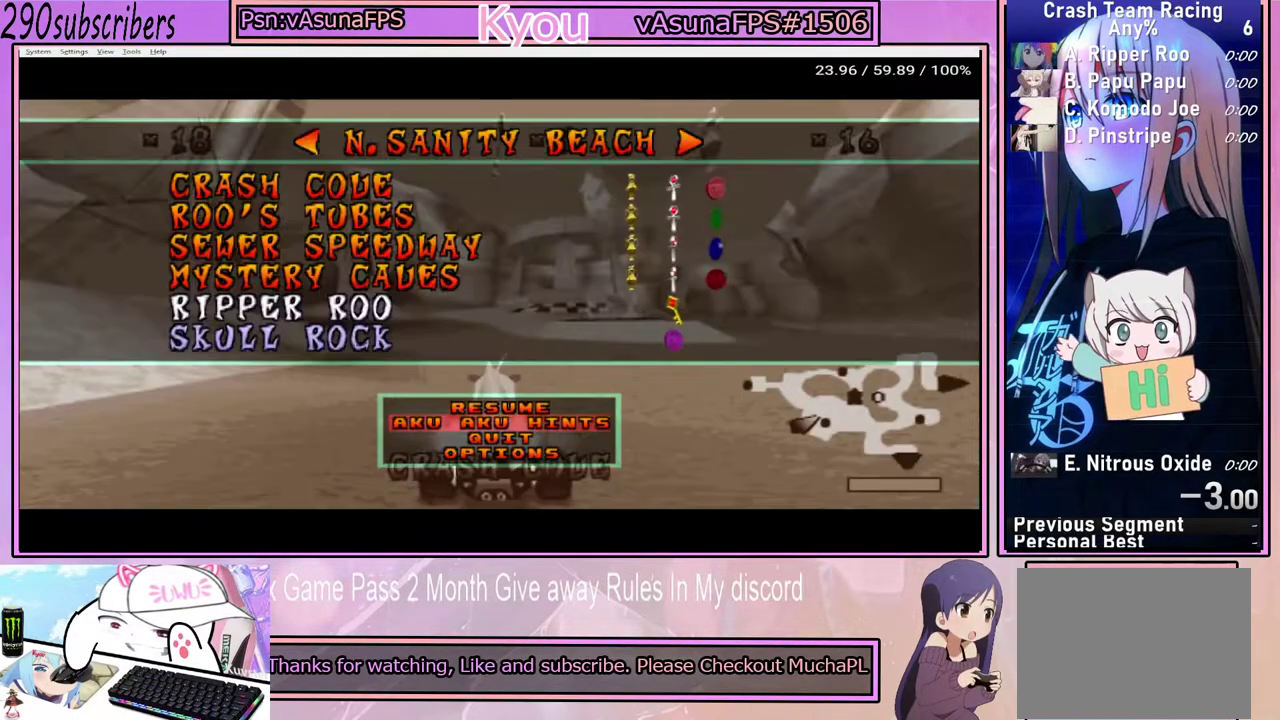
{"buttons": [], "left_stick": "center", "right_stick": "center", "events": []}
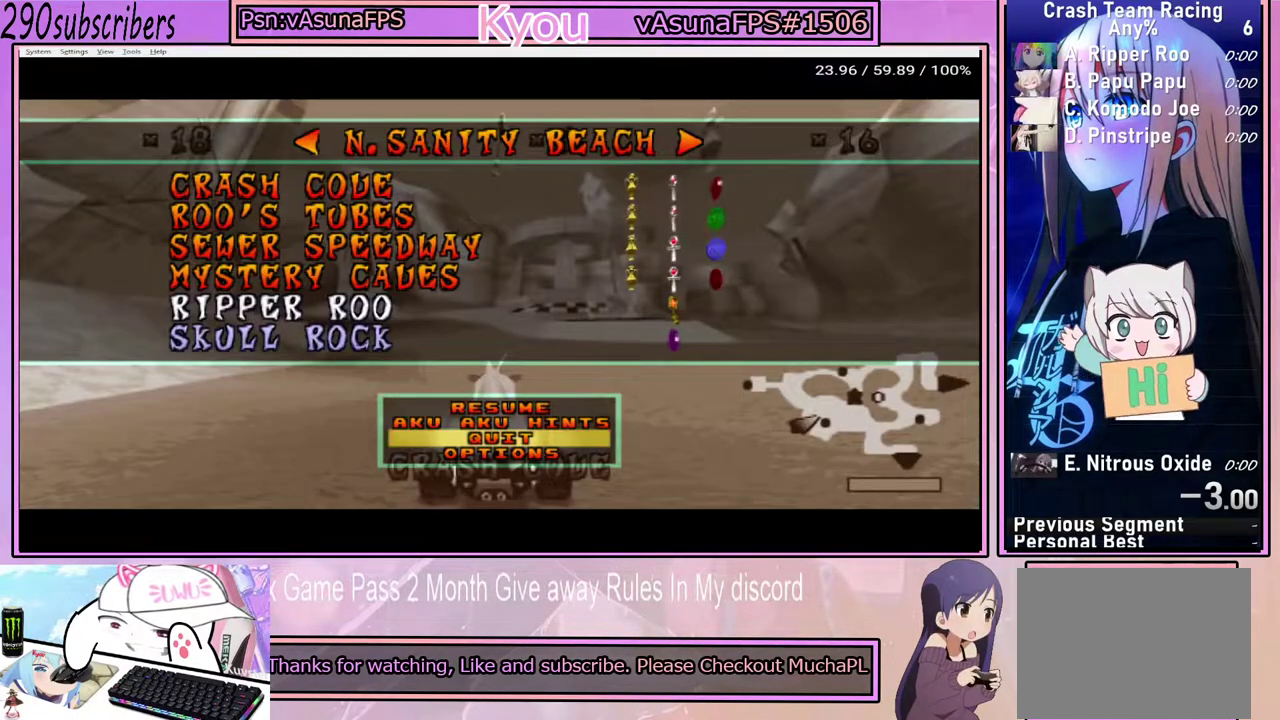
{"buttons": [], "left_stick": "center", "right_stick": "center", "events": [[217, "CROSS", "down"], [333, "CROSS", "up"]]}
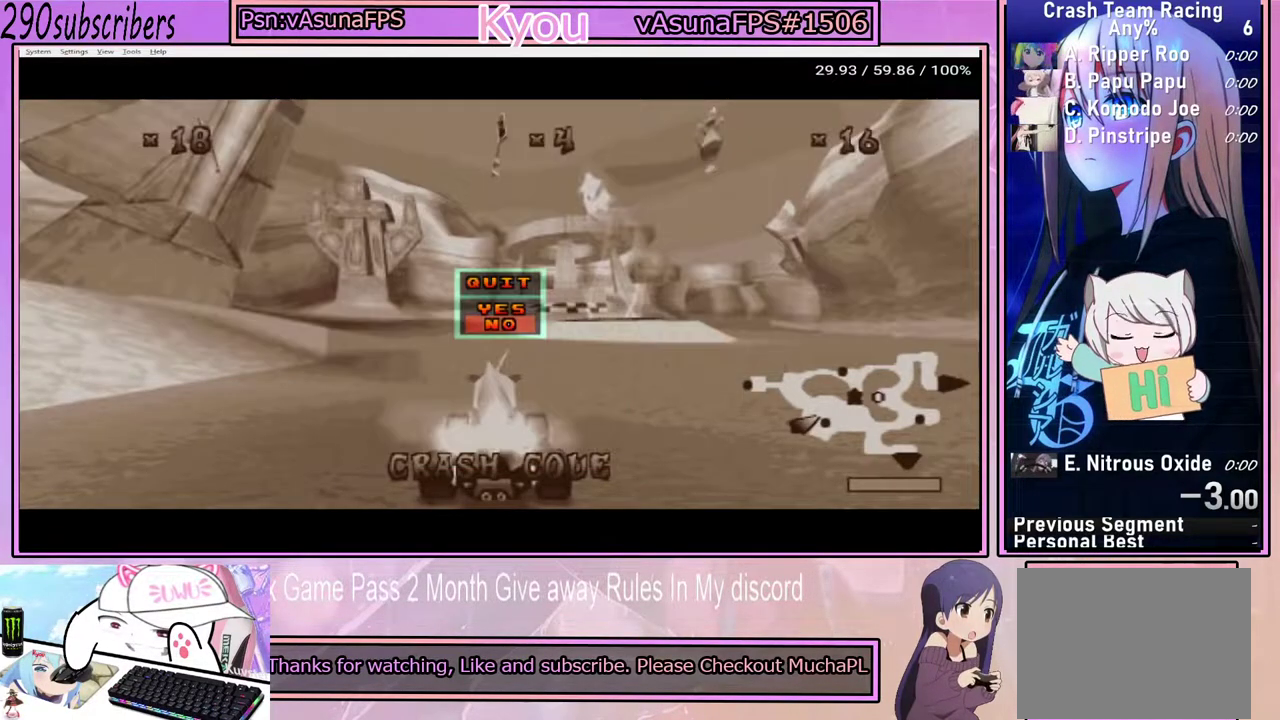
{"buttons": ["CROSS"], "left_stick": "center", "right_stick": "center", "events": [[450, "CROSS", "down"]]}
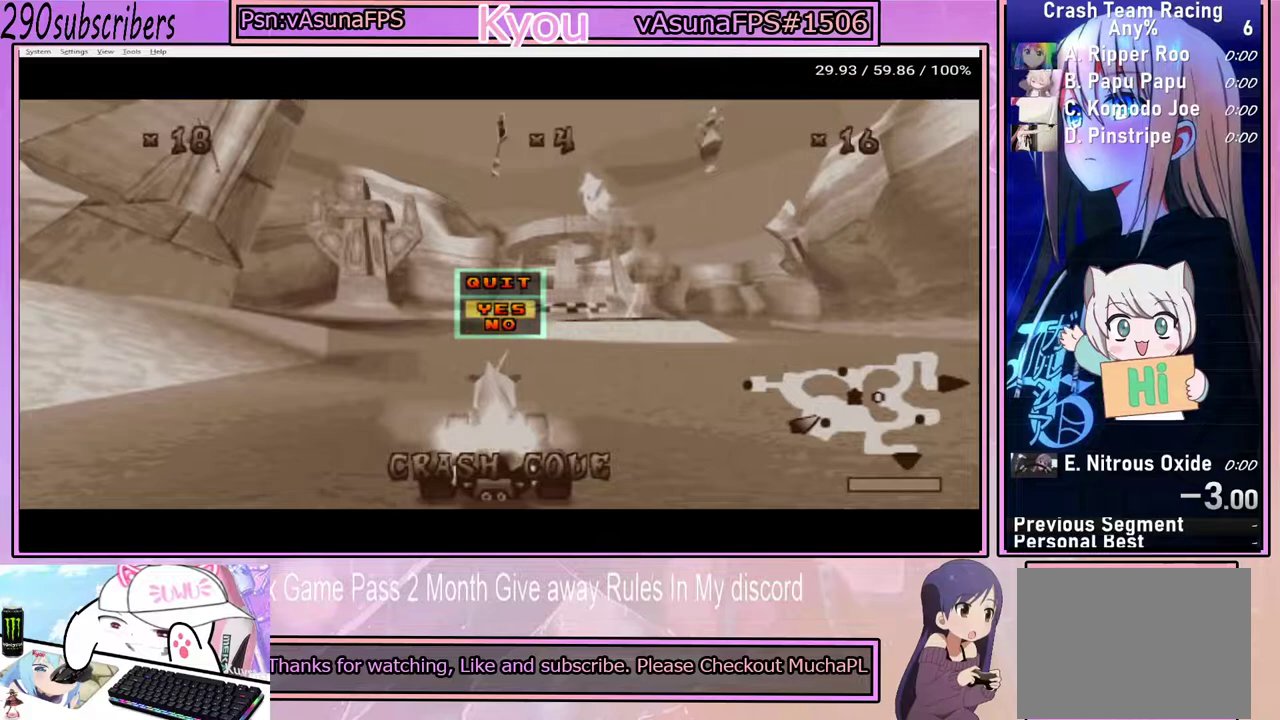
{"buttons": [], "left_stick": "center", "right_stick": "center", "events": [[83, "CROSS", "up"]]}